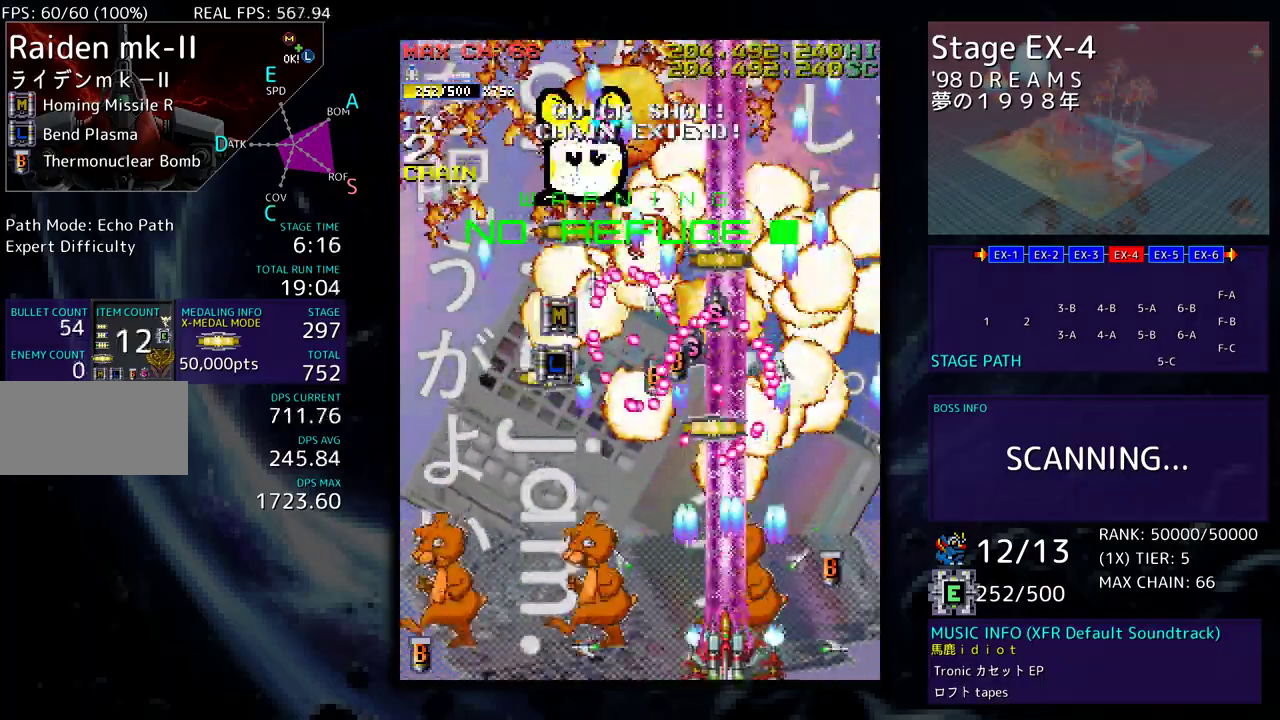
Gameplay with a controller; each line is a JSON object with the inputs held at the frame after it. "events" lists button and stick changes between this image and that frame as [ms after this image, input, new state], when the widget could be followed in between. Not read: L3 R3 other_buttons.
{"buttons": [], "events": [[83, "DPAD_UP", "up"], [100, "DPAD_LEFT", "down"], [117, "DPAD_DOWN", "down"], [217, "DPAD_LEFT", "up"], [233, "DPAD_DOWN", "up"], [300, "DPAD_DOWN", "down"], [300, "DPAD_LEFT", "down"], [350, "DPAD_DOWN", "up"], [350, "DPAD_LEFT", "up"]]}
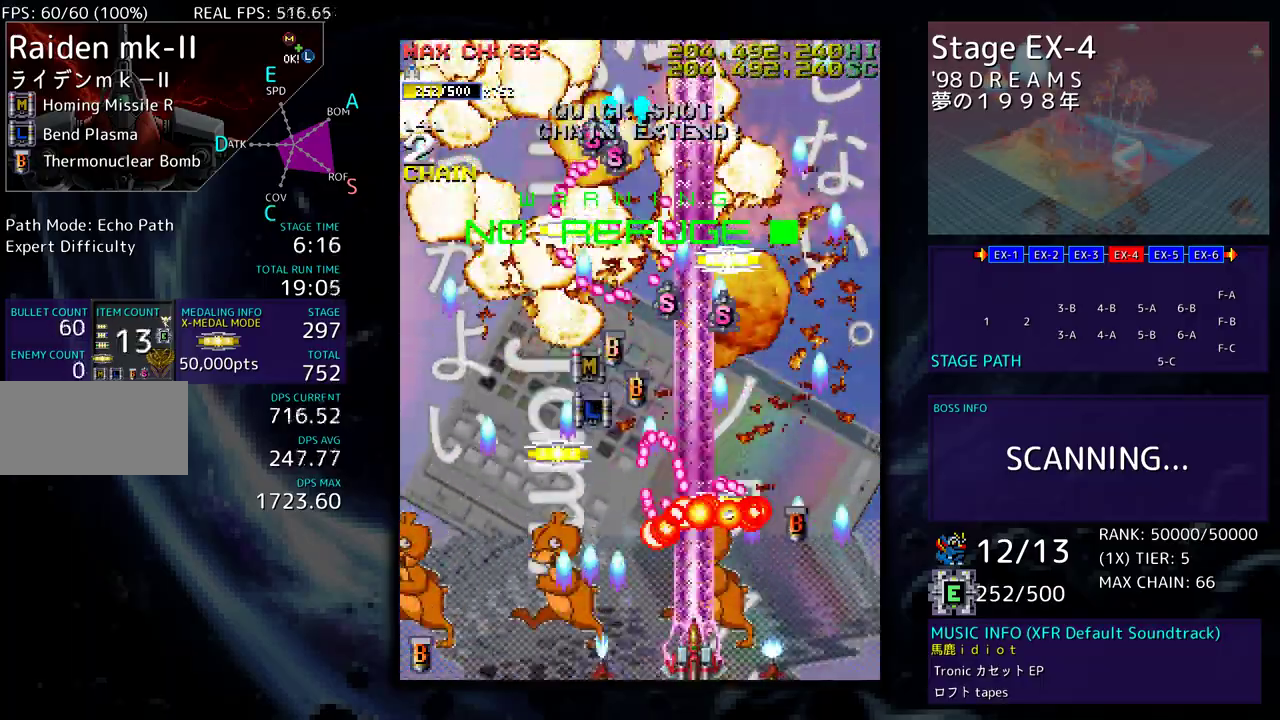
{"buttons": [], "events": [[233, "DPAD_DOWN", "down"], [267, "DPAD_DOWN", "up"], [367, "DPAD_DOWN", "down"], [367, "DPAD_LEFT", "down"], [400, "DPAD_DOWN", "up"], [417, "DPAD_UP", "down"], [467, "DPAD_LEFT", "up"], [483, "DPAD_UP", "up"]]}
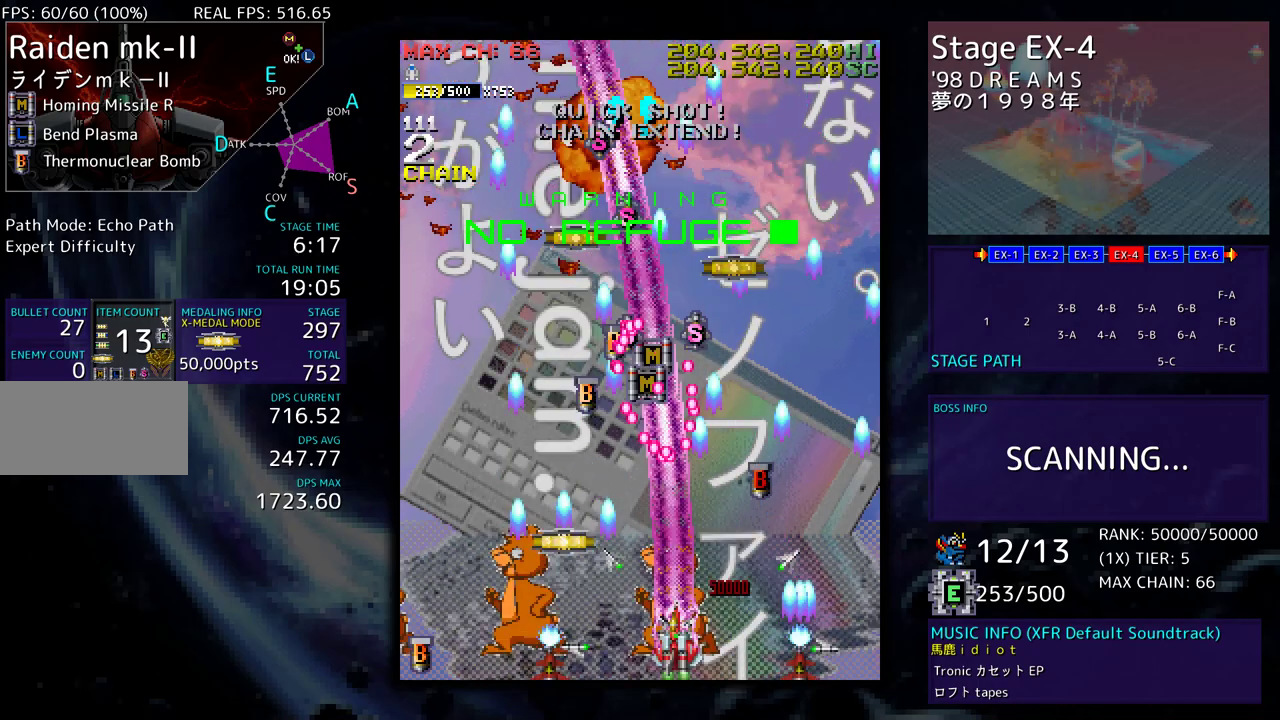
{"buttons": ["DPAD_UP", "DPAD_LEFT"], "events": [[17, "DPAD_RIGHT", "down"], [17, "DPAD_UP", "down"], [67, "DPAD_RIGHT", "up"], [100, "DPAD_LEFT", "down"], [183, "DPAD_UP", "up"], [200, "DPAD_DOWN", "down"], [383, "DPAD_DOWN", "up"], [433, "DPAD_UP", "down"]]}
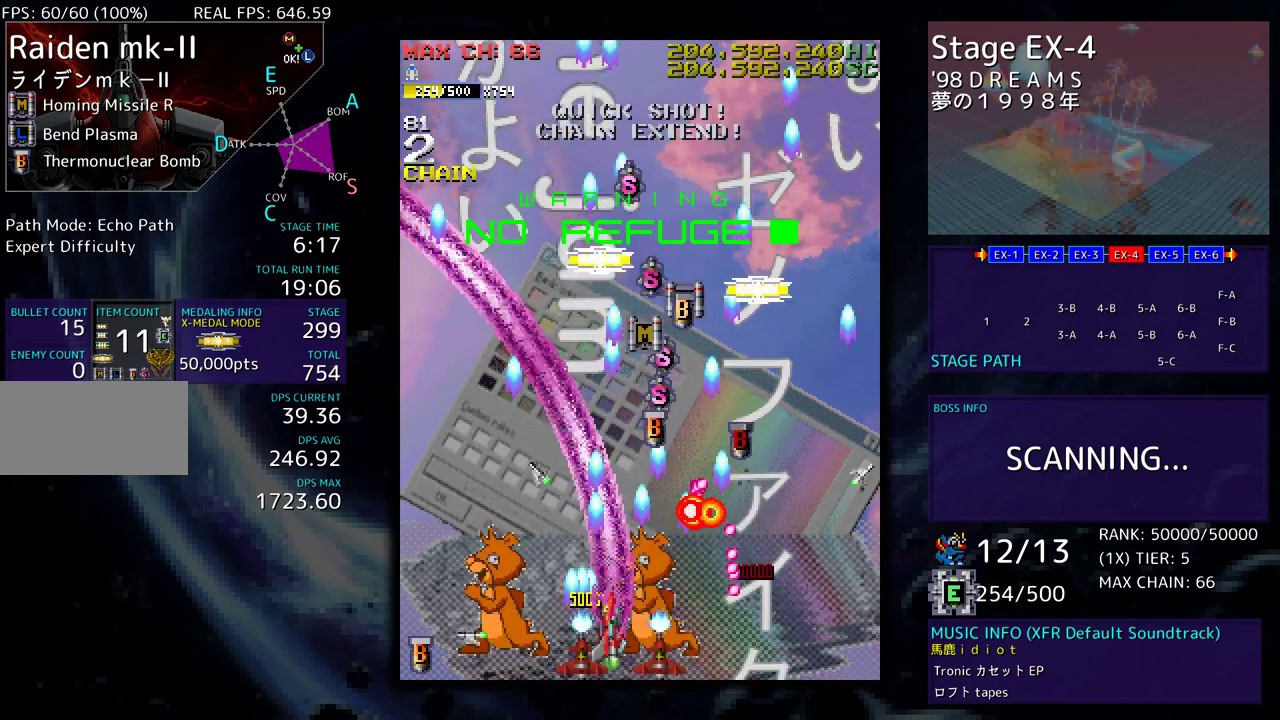
{"buttons": ["DPAD_UP", "DPAD_RIGHT"], "events": [[133, "DPAD_LEFT", "up"], [350, "DPAD_RIGHT", "down"]]}
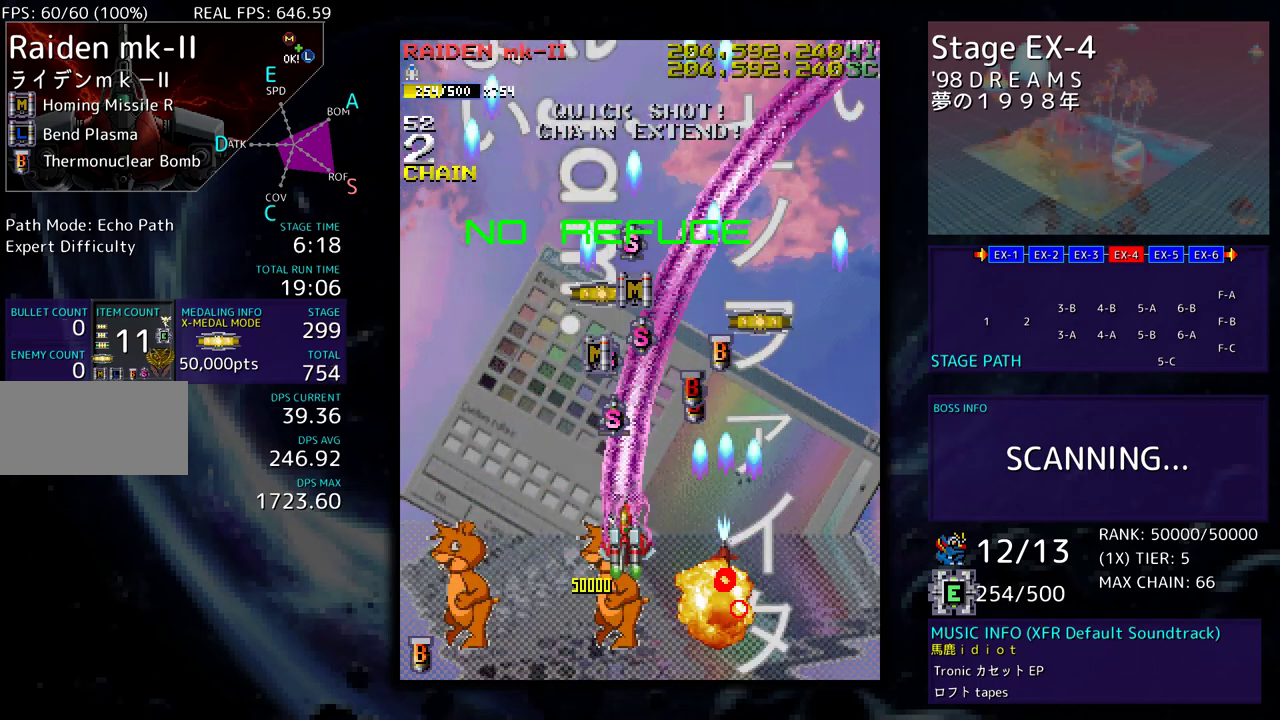
{"buttons": ["DPAD_UP"], "events": [[83, "DPAD_RIGHT", "up"], [250, "DPAD_RIGHT", "down"], [350, "DPAD_RIGHT", "up"]]}
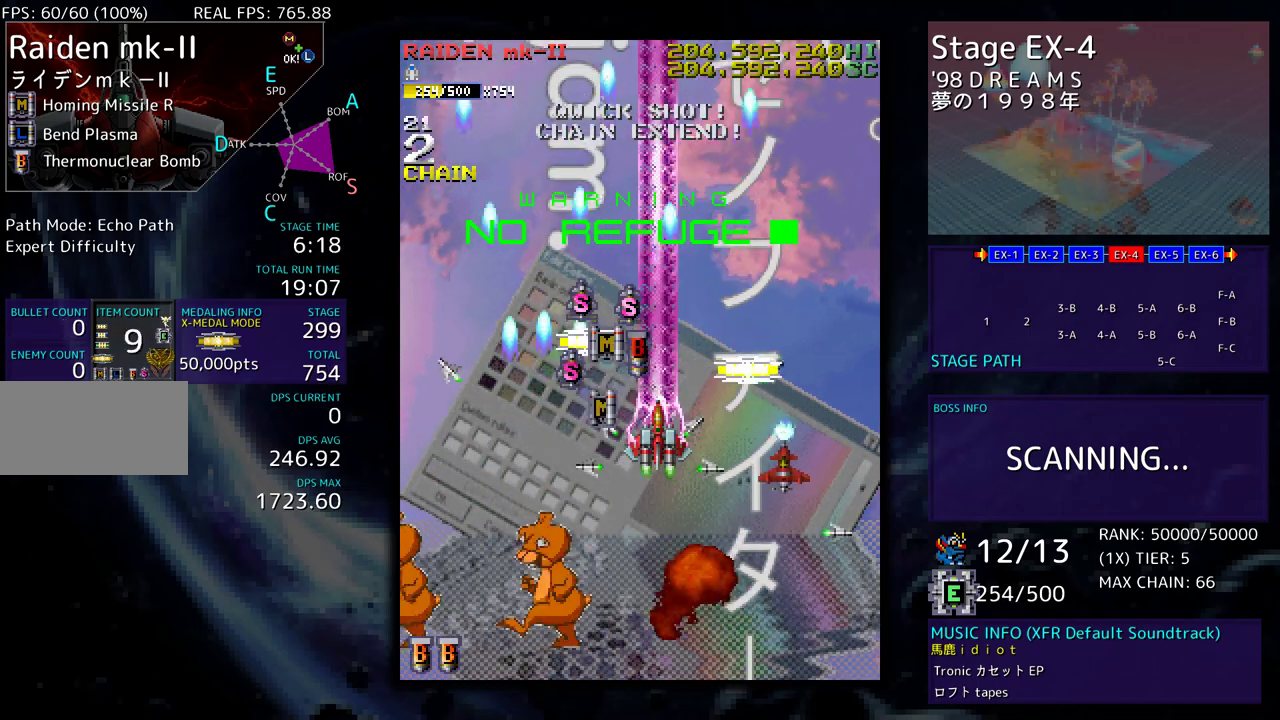
{"buttons": ["DPAD_DOWN", "DPAD_LEFT"], "events": [[67, "DPAD_RIGHT", "down"], [133, "DPAD_UP", "up"], [150, "DPAD_DOWN", "down"], [400, "DPAD_DOWN", "up"], [417, "DPAD_UP", "down"], [433, "DPAD_RIGHT", "up"], [450, "DPAD_DOWN", "down"], [450, "DPAD_UP", "up"], [500, "DPAD_LEFT", "down"]]}
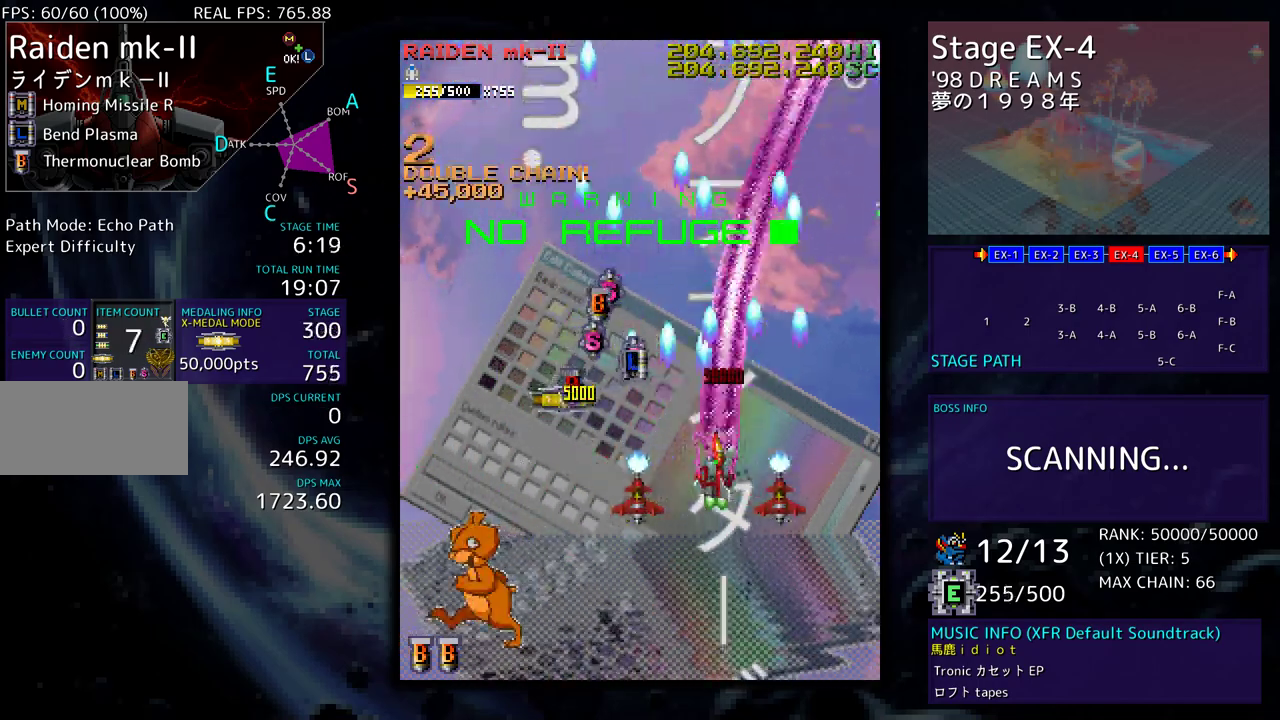
{"buttons": ["DPAD_UP", "DPAD_LEFT"], "events": [[333, "DPAD_DOWN", "up"], [367, "DPAD_UP", "down"]]}
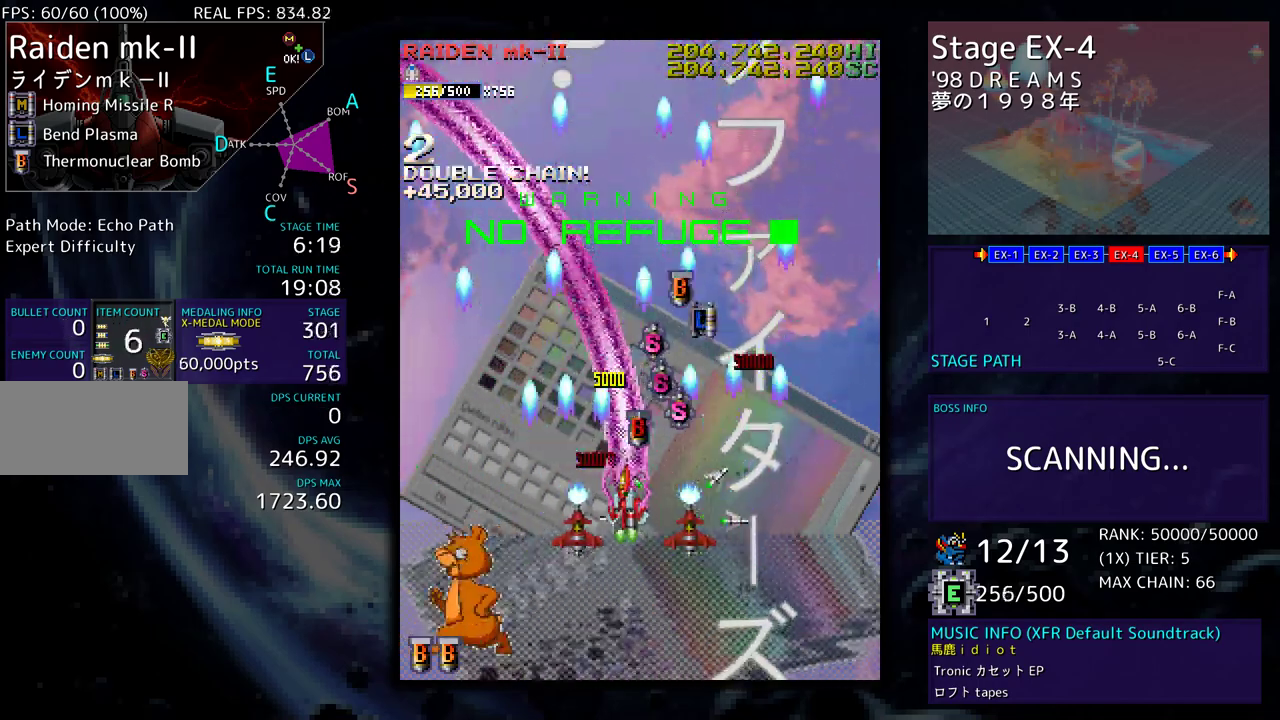
{"buttons": ["DPAD_UP"], "events": [[50, "DPAD_LEFT", "up"], [83, "DPAD_RIGHT", "down"], [283, "DPAD_RIGHT", "up"]]}
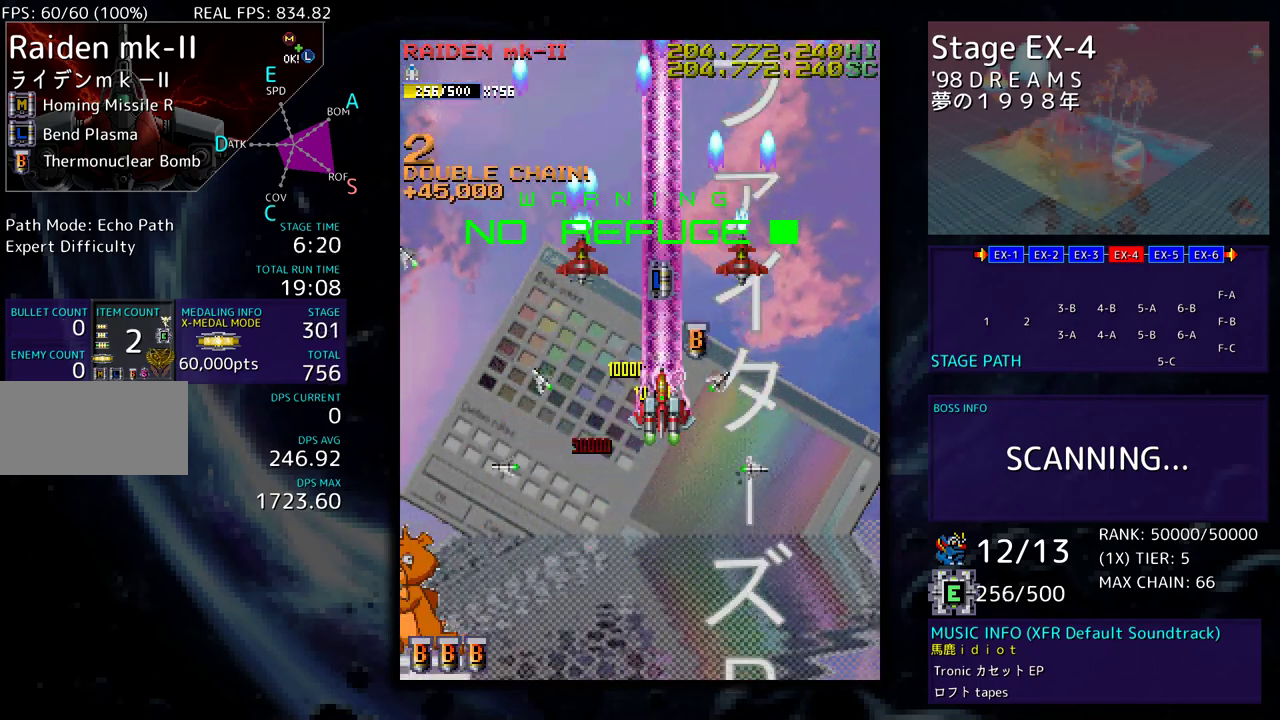
{"buttons": ["DPAD_UP", "DPAD_LEFT"], "events": [[383, "DPAD_LEFT", "down"]]}
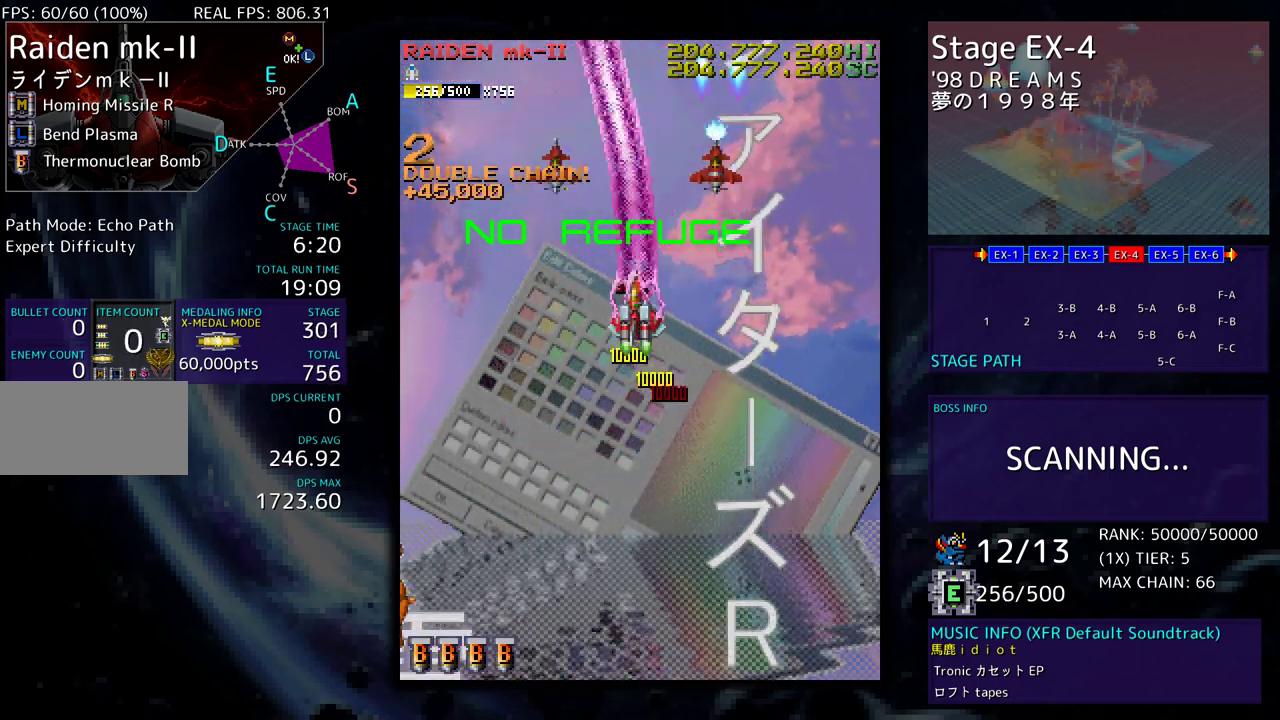
{"buttons": ["DPAD_DOWN"], "events": [[17, "DPAD_UP", "up"], [33, "DPAD_DOWN", "down"], [333, "DPAD_LEFT", "up"]]}
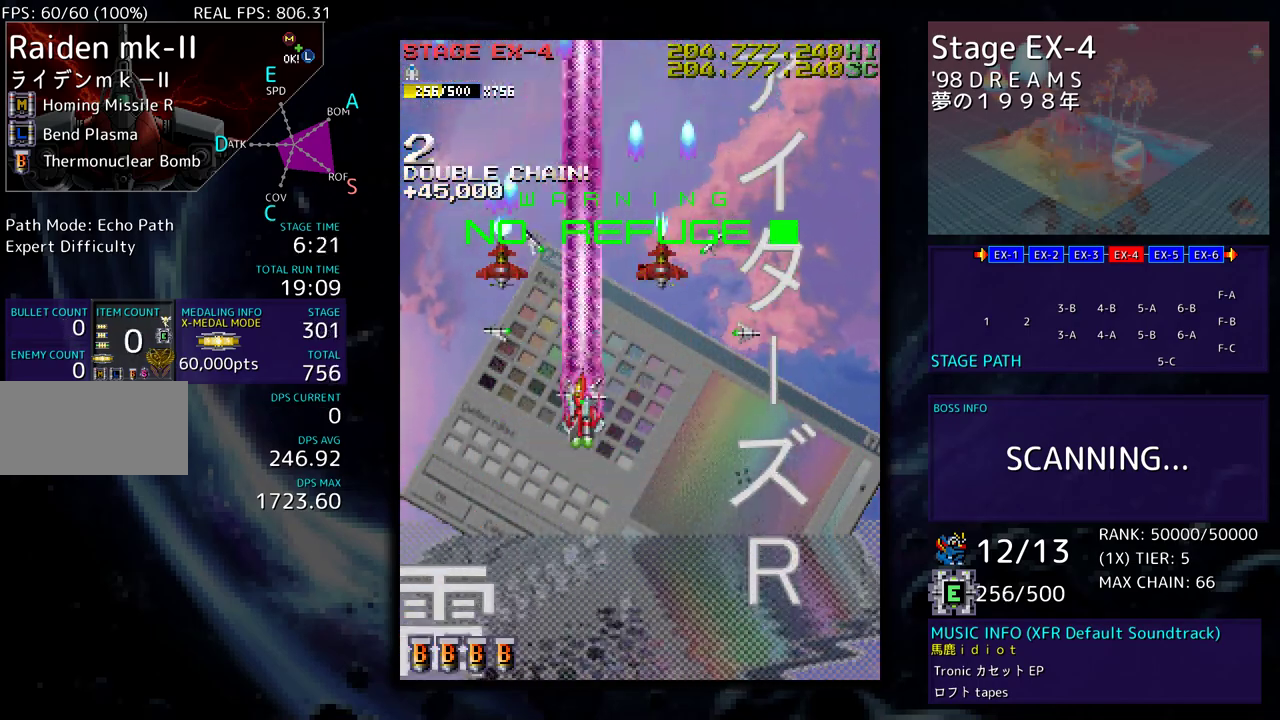
{"buttons": ["DPAD_DOWN", "DPAD_RIGHT"], "events": [[383, "DPAD_RIGHT", "down"]]}
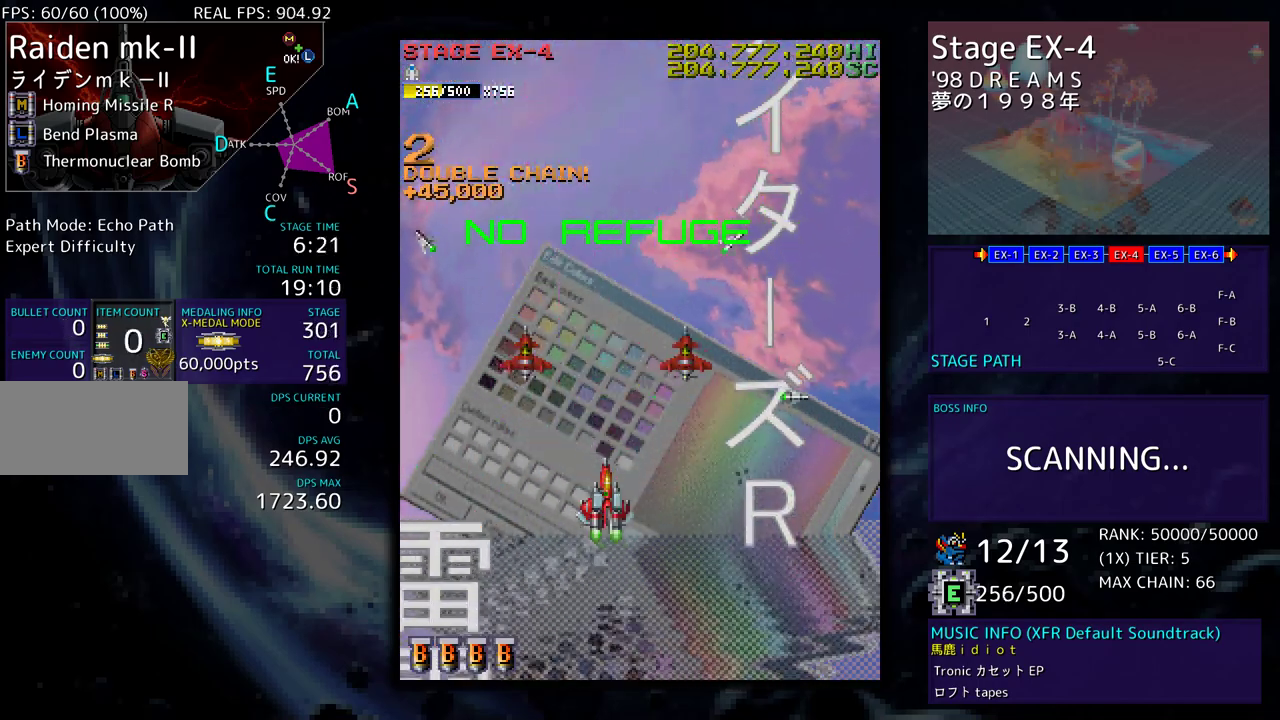
{"buttons": [], "events": [[250, "DPAD_DOWN", "up"], [433, "DPAD_RIGHT", "up"]]}
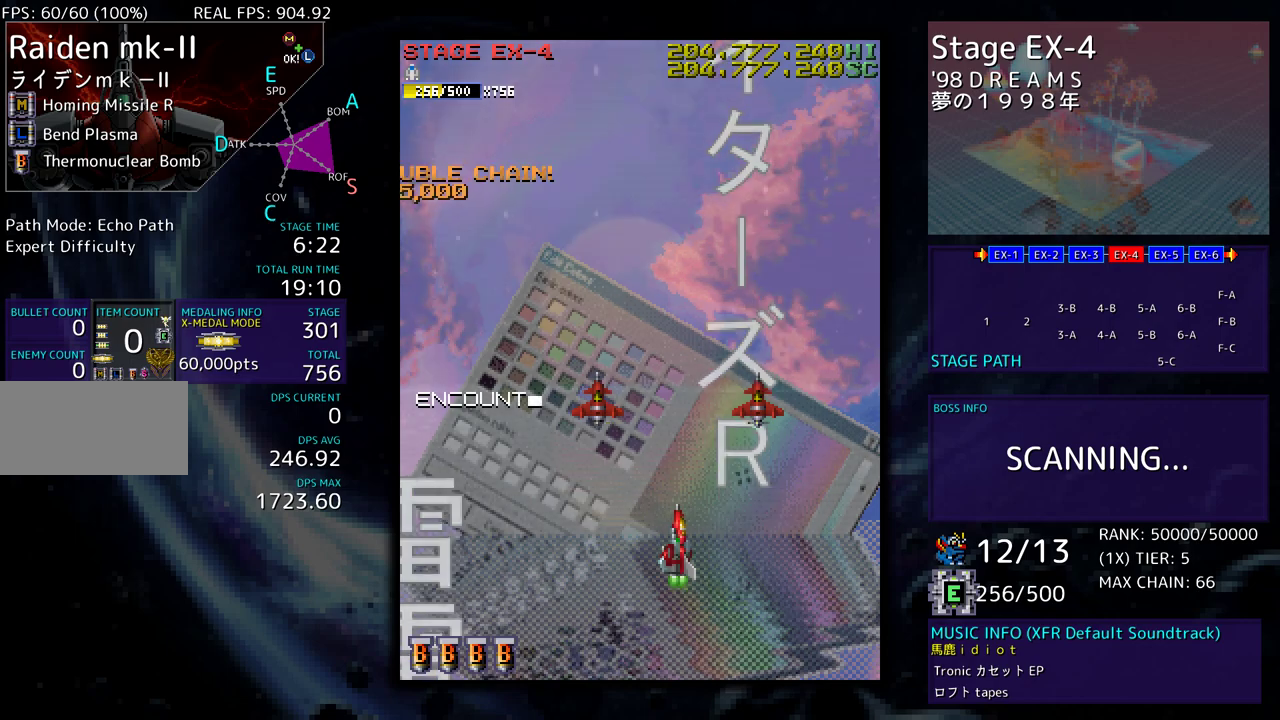
{"buttons": [], "events": []}
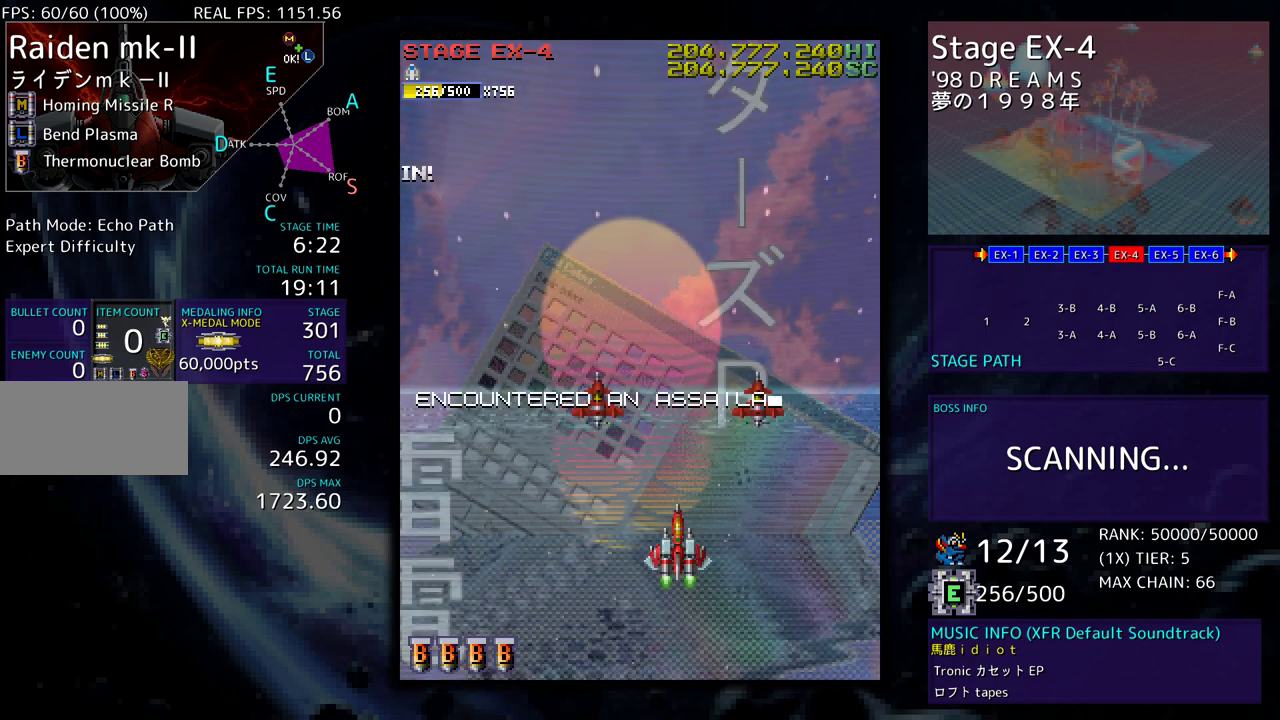
{"buttons": [], "events": []}
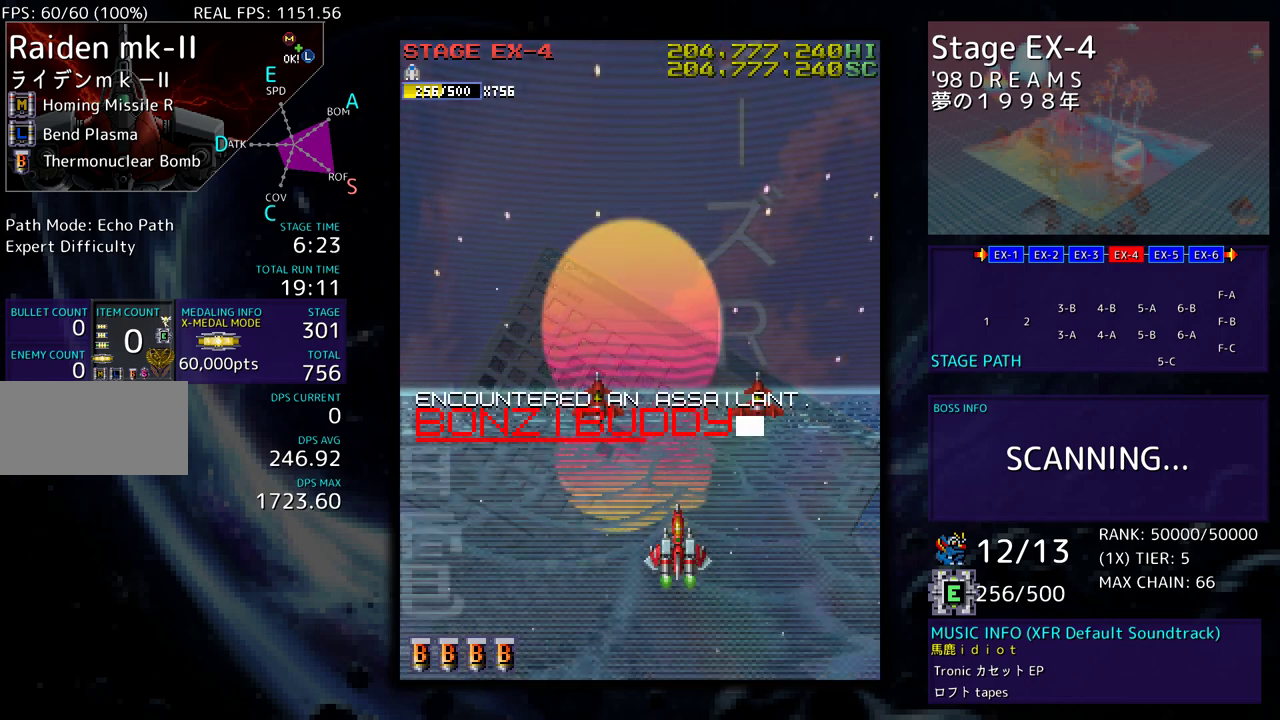
{"buttons": [], "events": []}
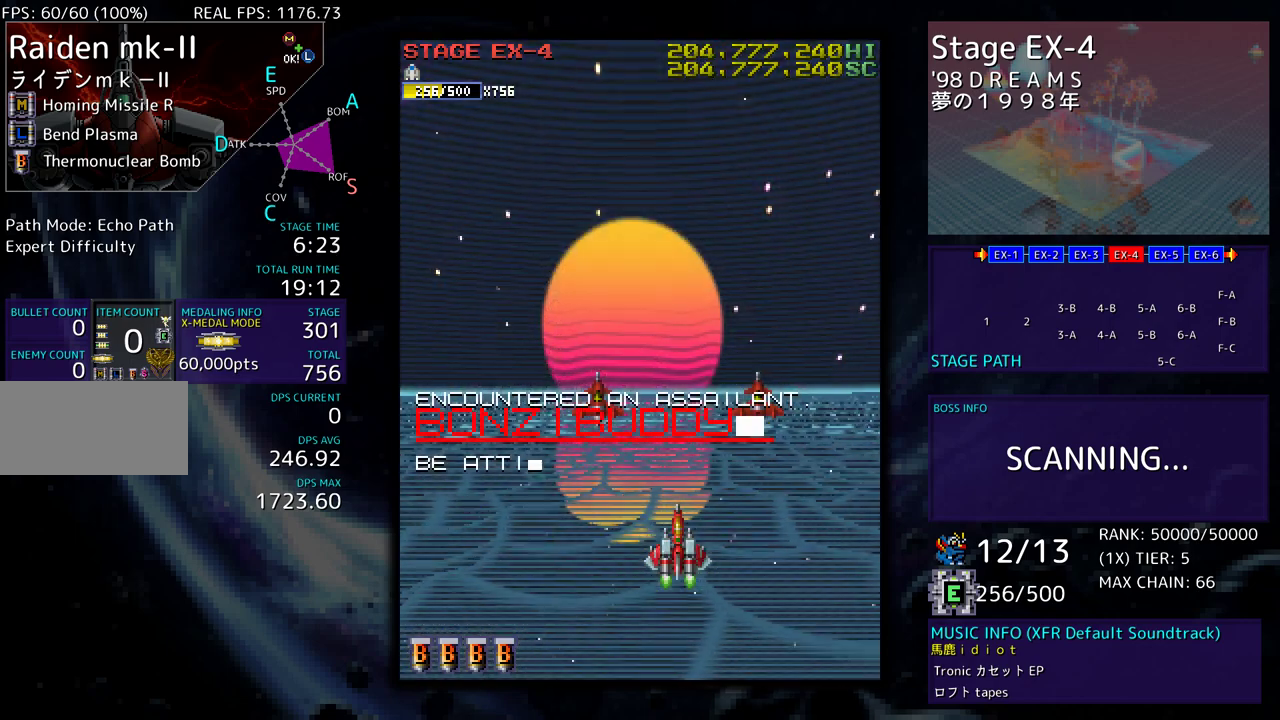
{"buttons": [], "events": []}
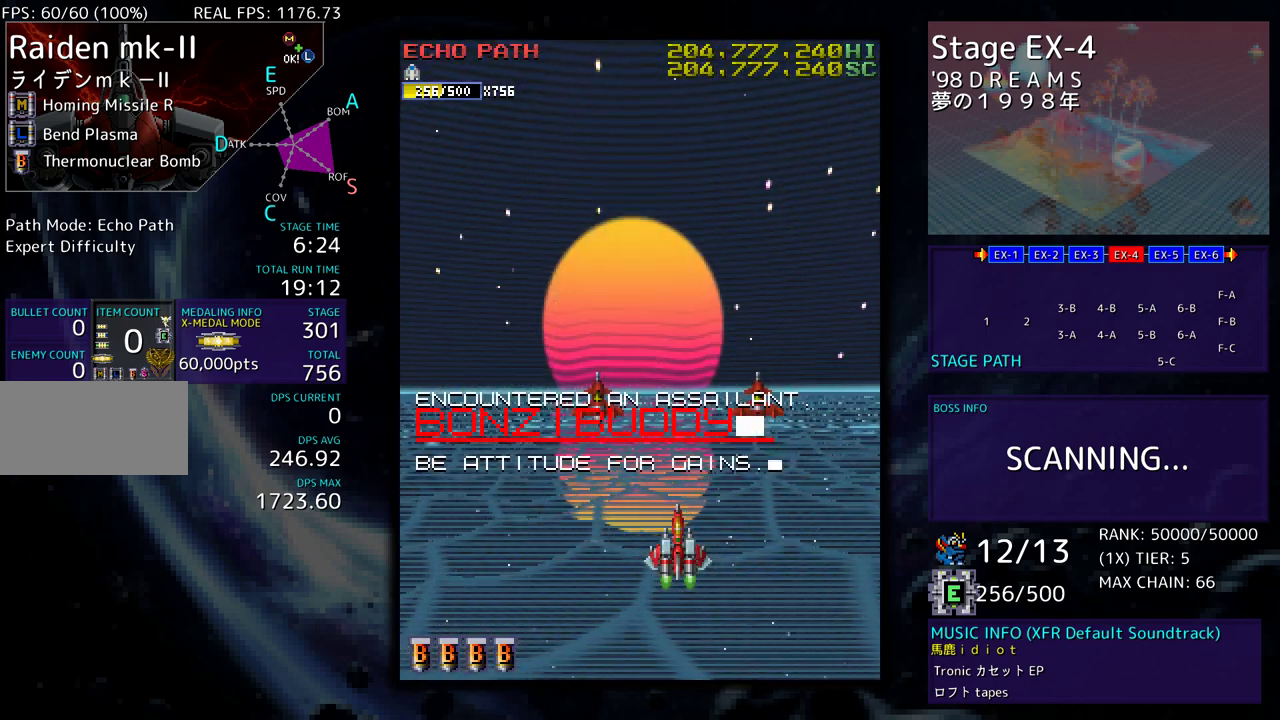
{"buttons": [], "events": []}
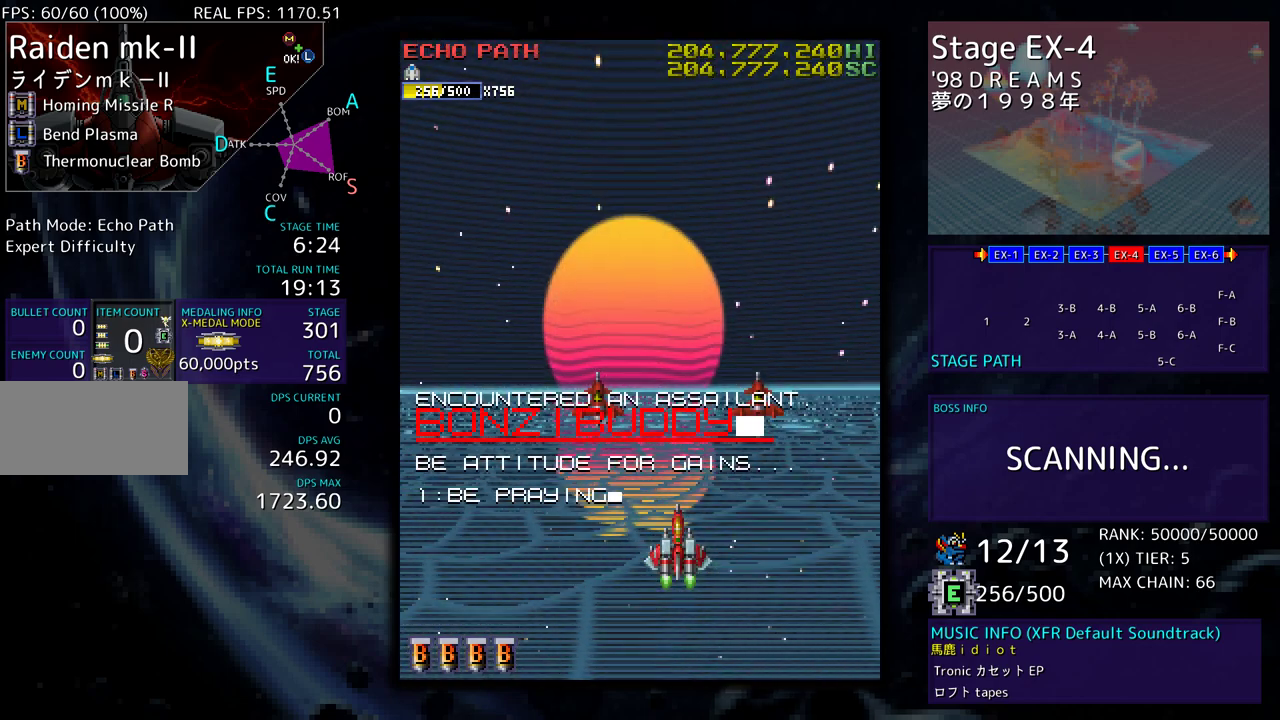
{"buttons": [], "events": []}
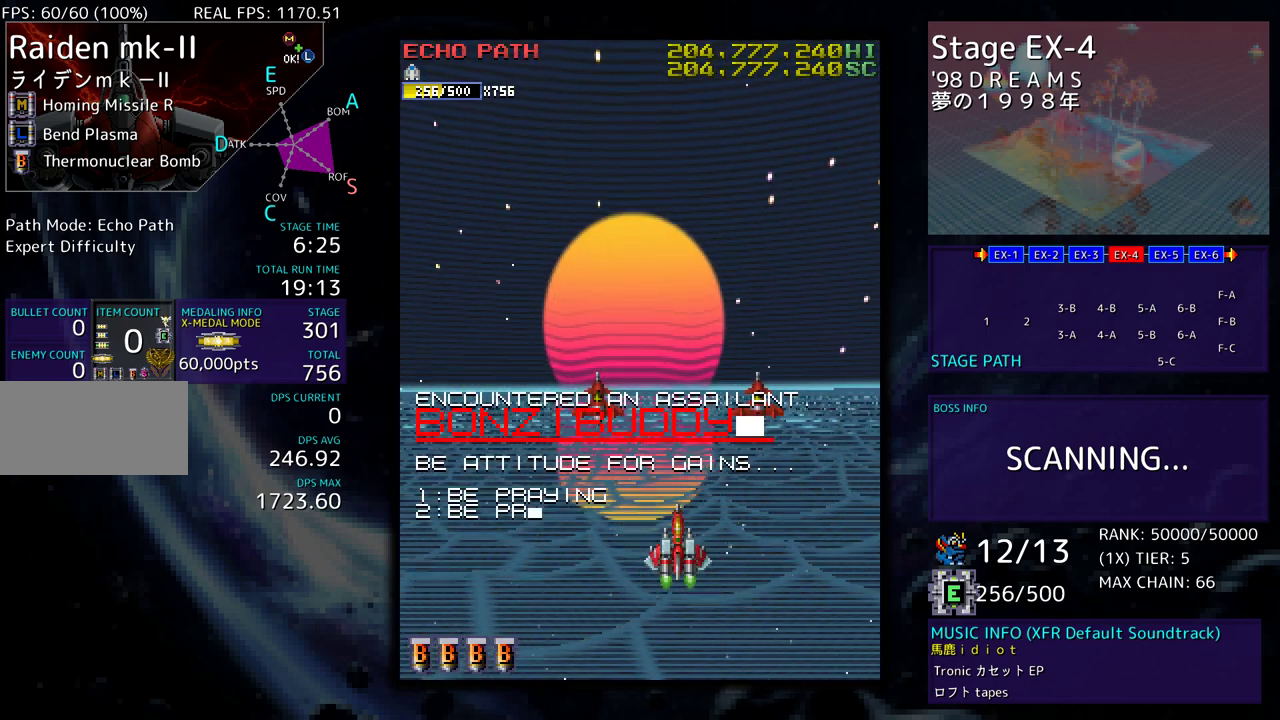
{"buttons": [], "events": []}
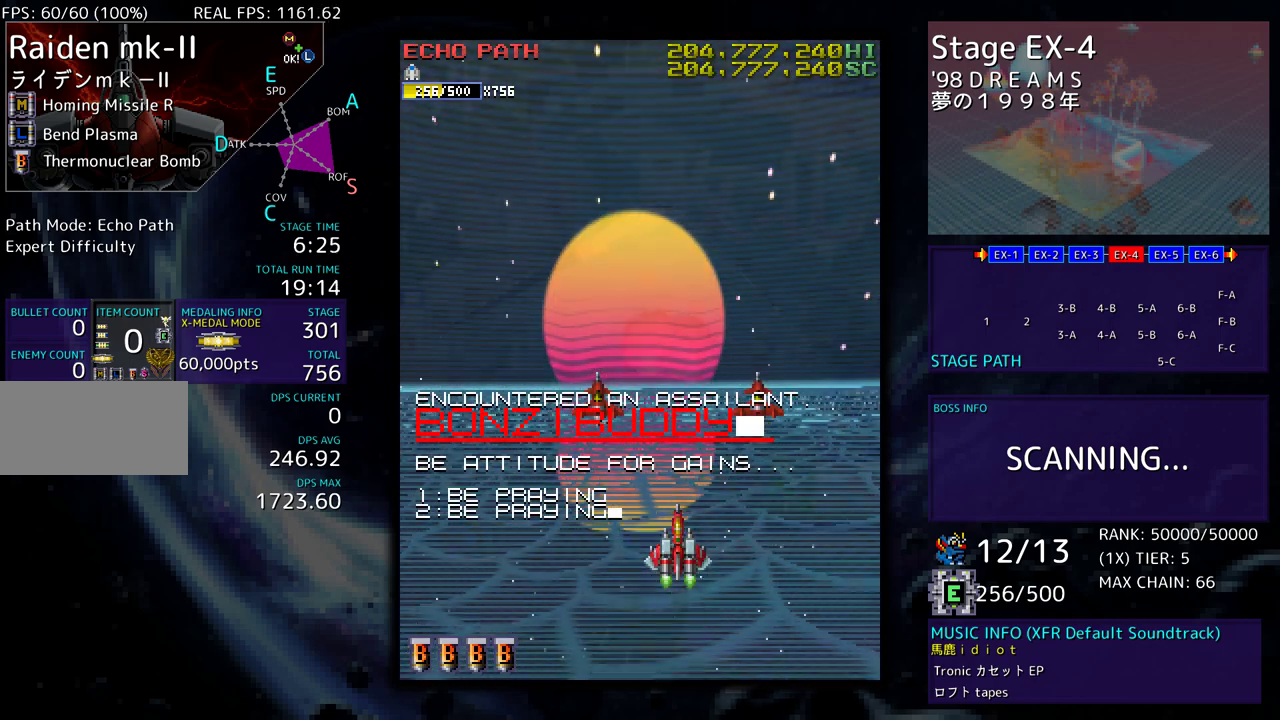
{"buttons": [], "events": []}
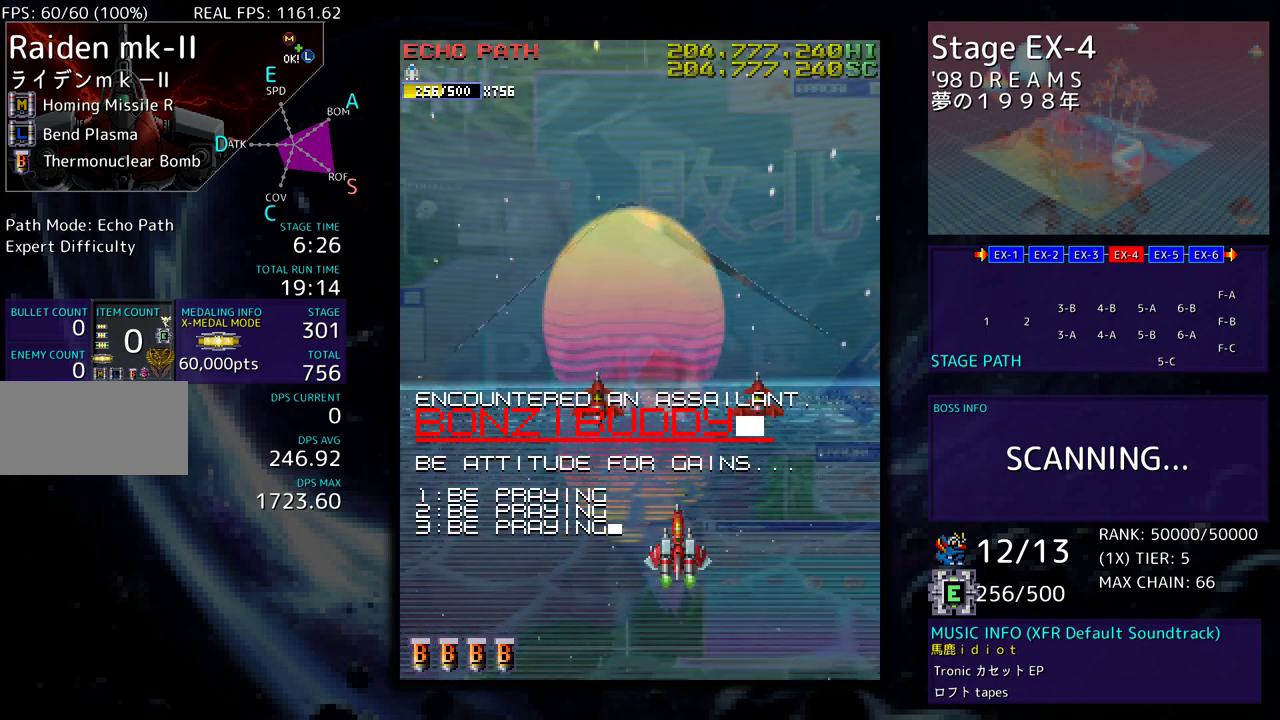
{"buttons": ["DPAD_LEFT"], "events": [[383, "DPAD_LEFT", "down"]]}
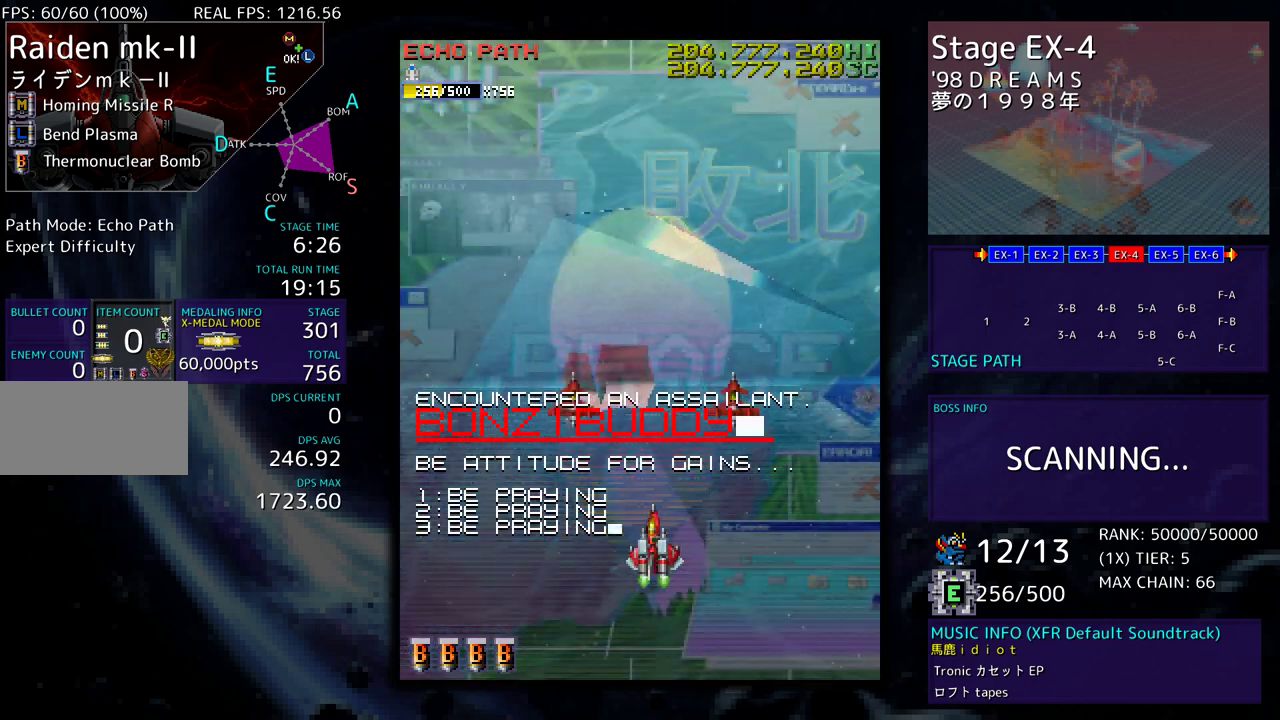
{"buttons": [], "events": [[117, "DPAD_LEFT", "up"]]}
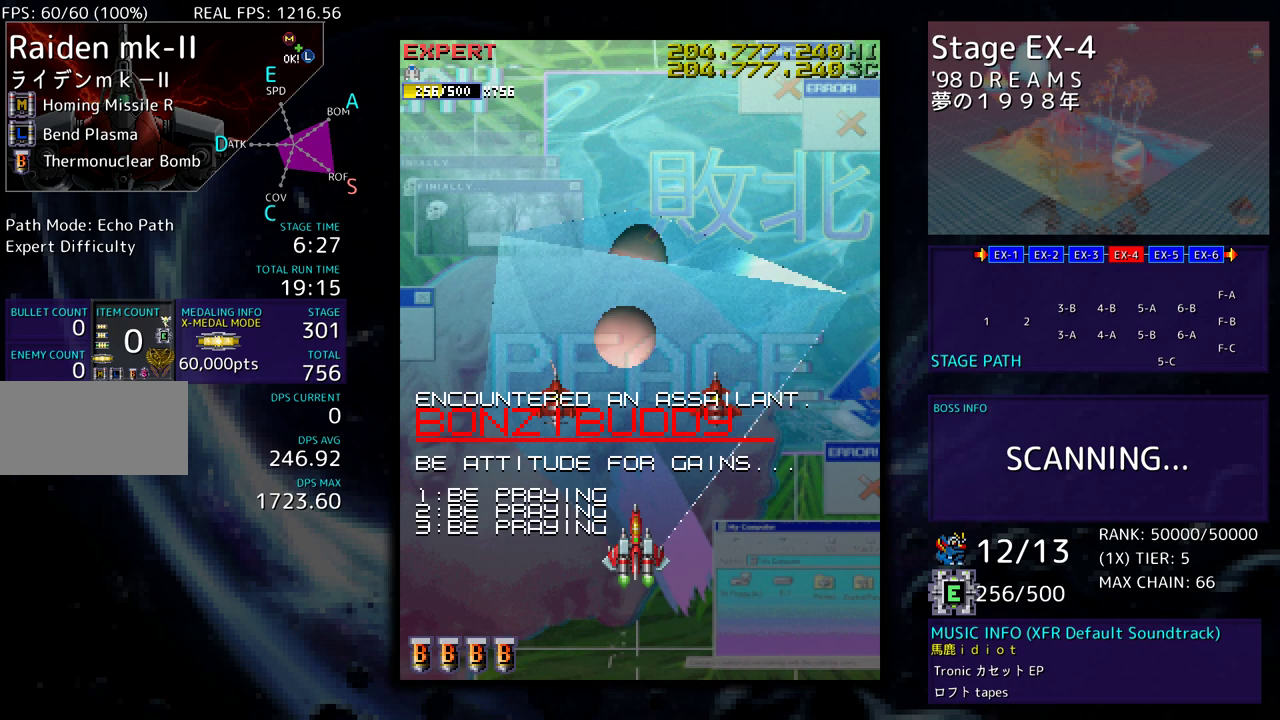
{"buttons": [], "events": [[283, "DPAD_RIGHT", "down"], [367, "DPAD_RIGHT", "up"]]}
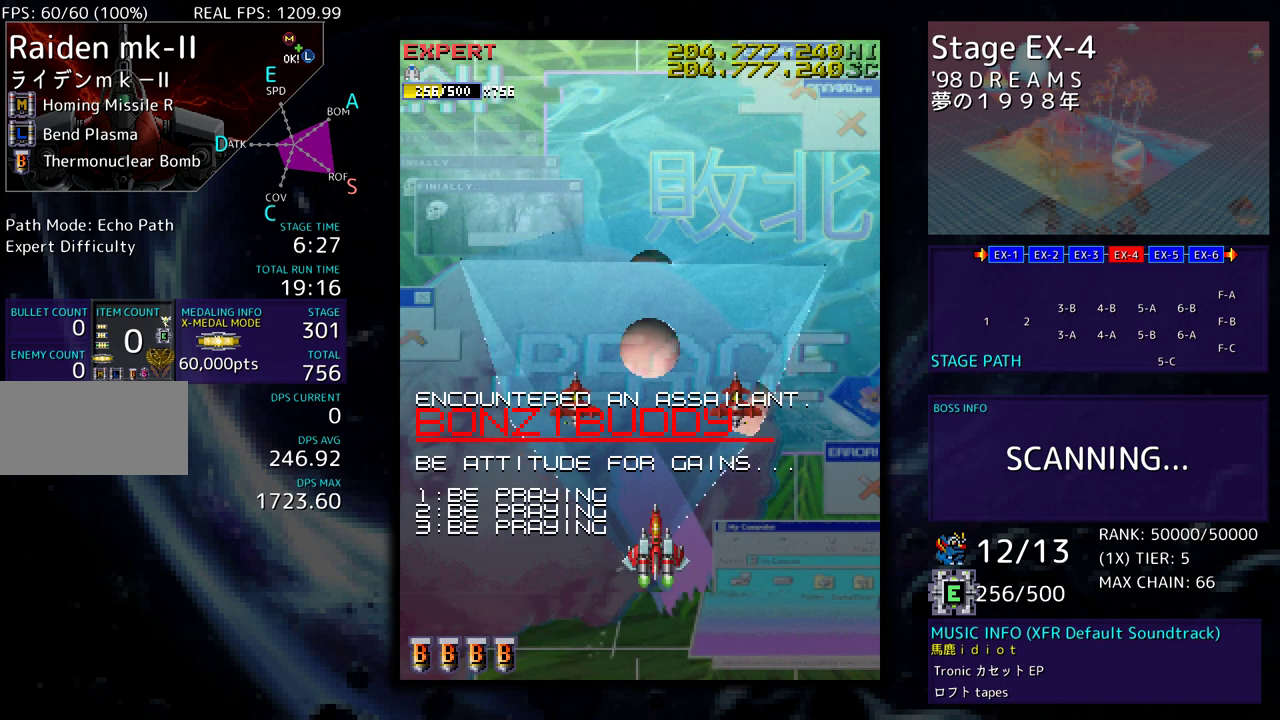
{"buttons": [], "events": []}
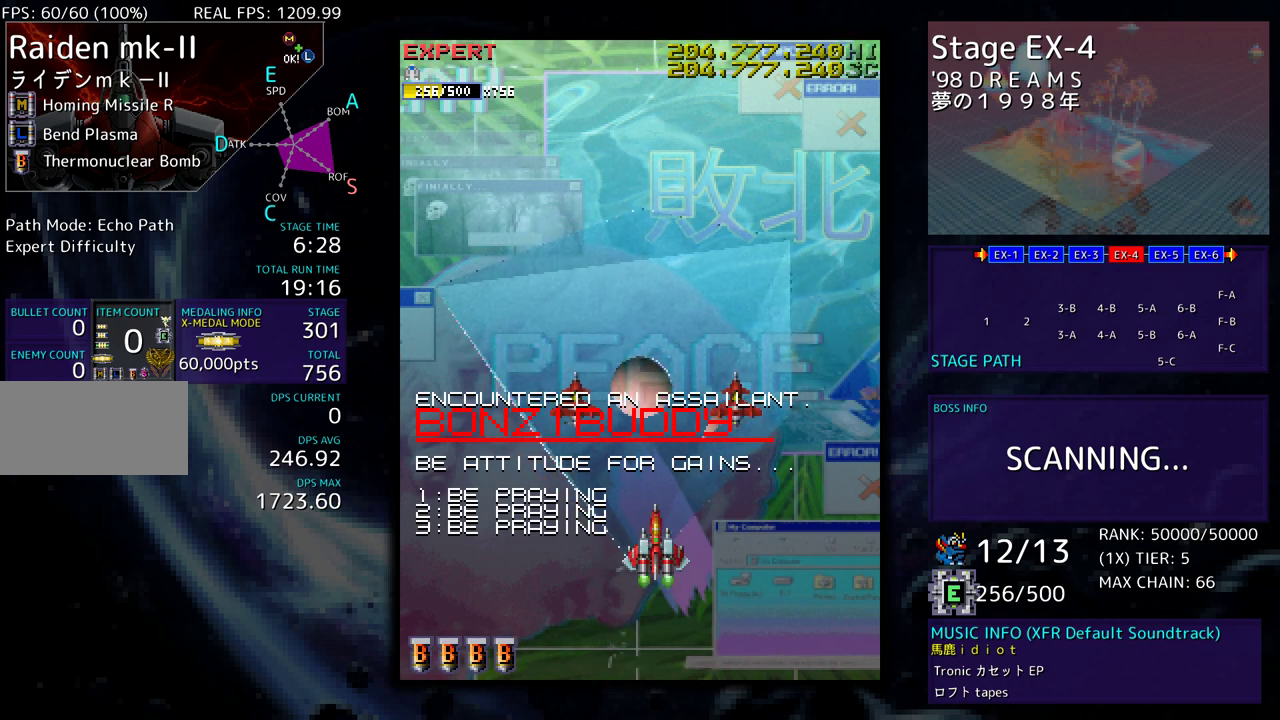
{"buttons": [], "events": []}
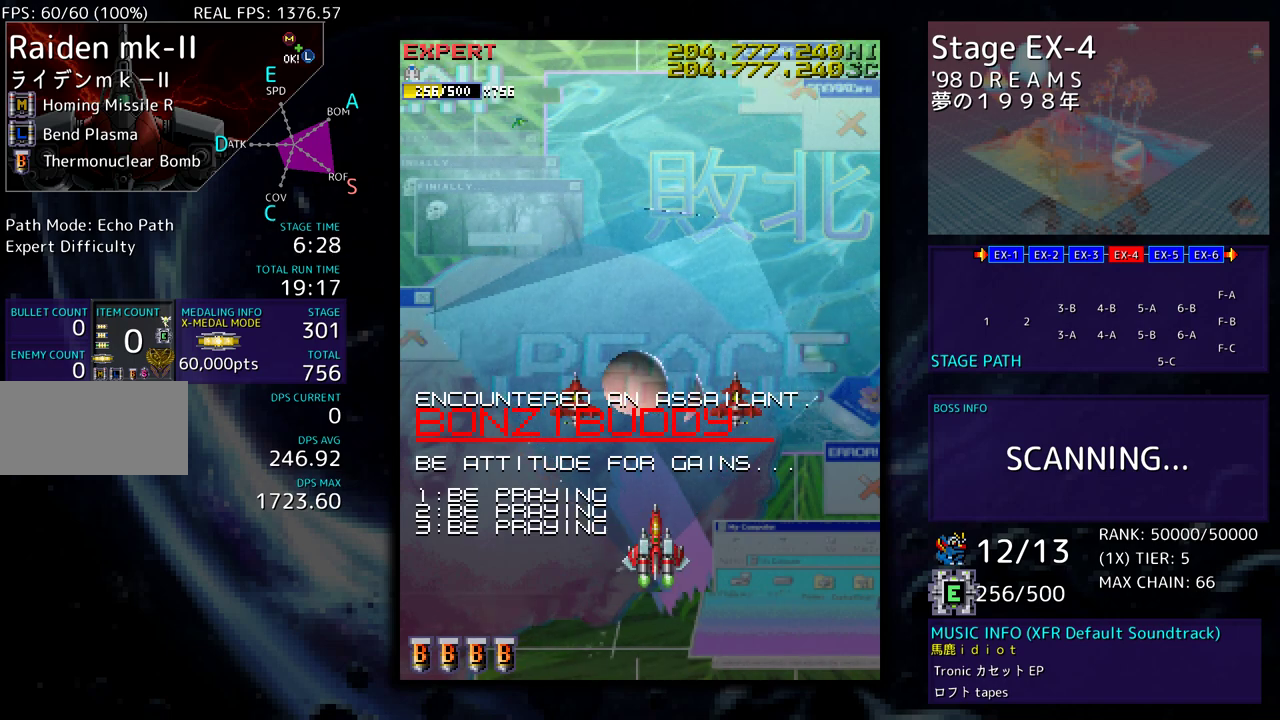
{"buttons": [], "events": []}
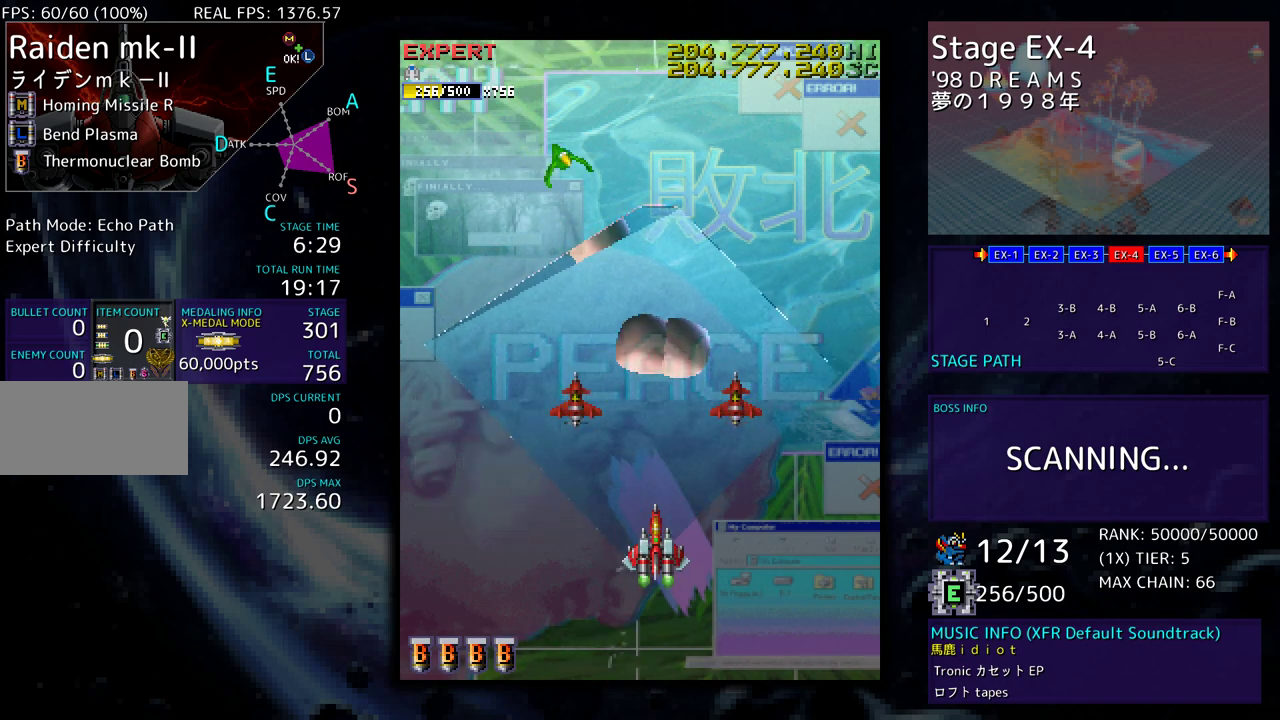
{"buttons": [], "events": []}
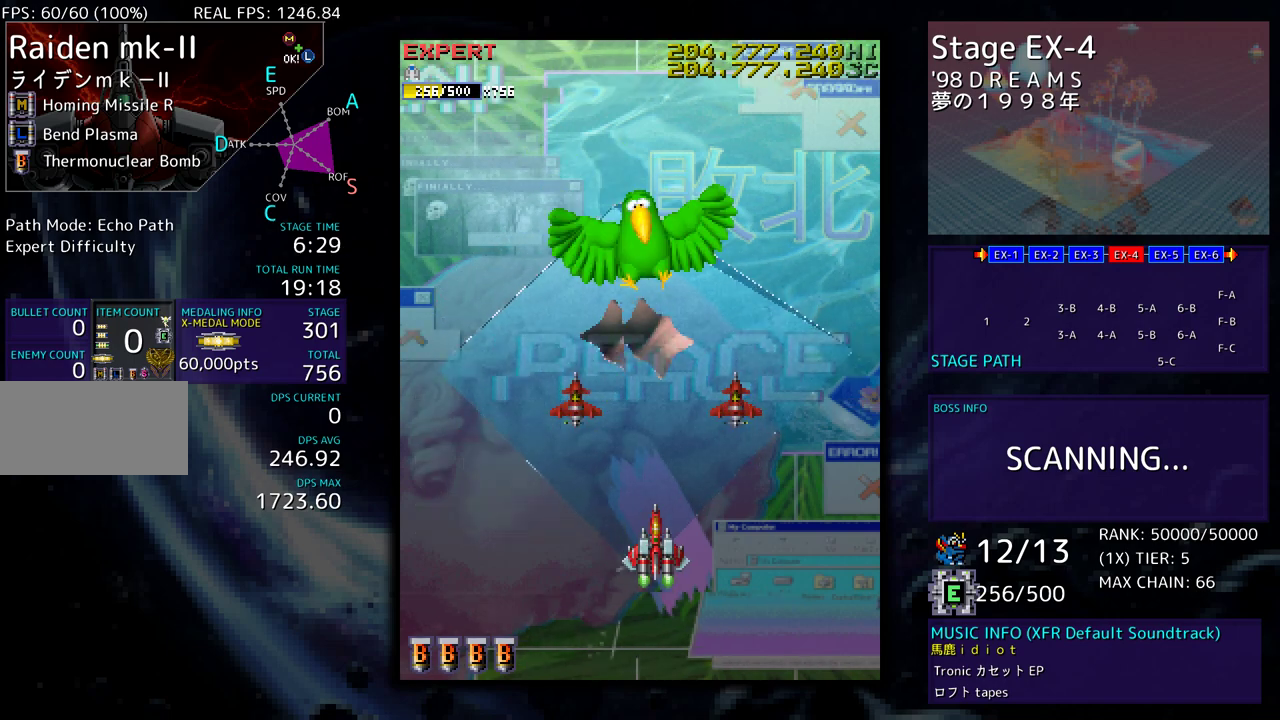
{"buttons": [], "events": []}
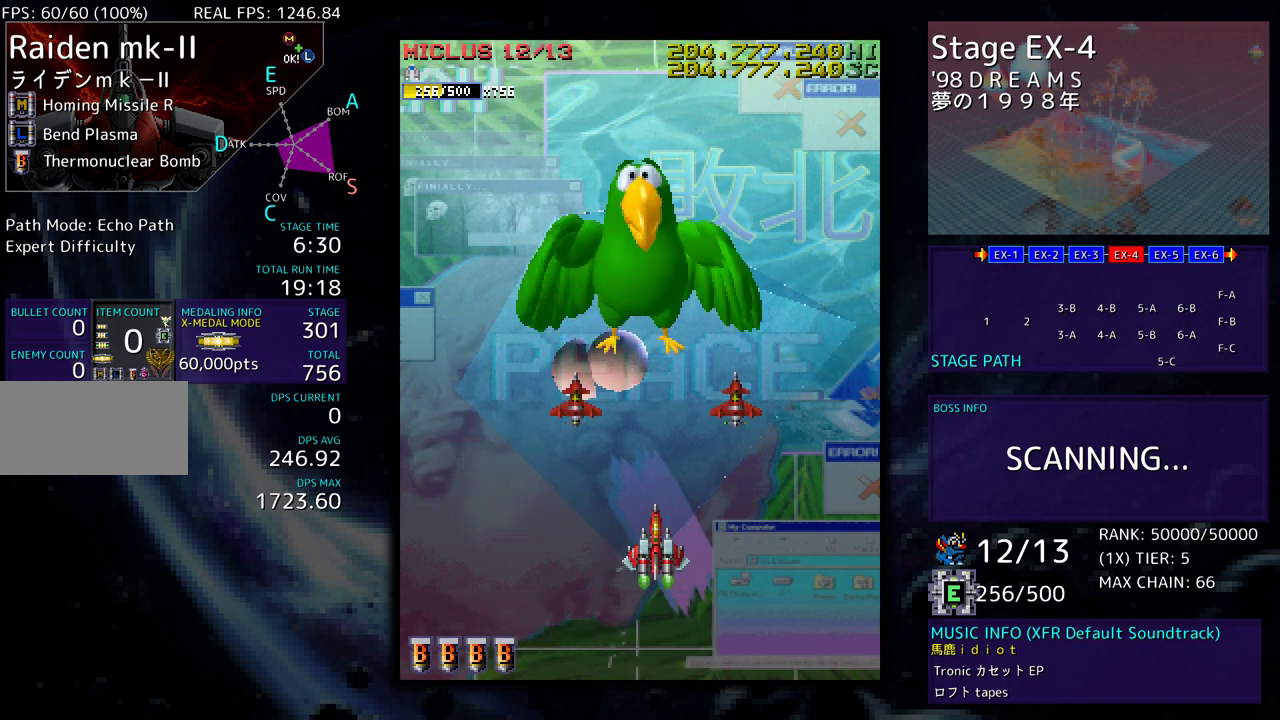
{"buttons": [], "events": [[367, "DPAD_DOWN", "down"], [367, "DPAD_LEFT", "down"], [383, "DPAD_DOWN", "up"], [450, "DPAD_LEFT", "up"]]}